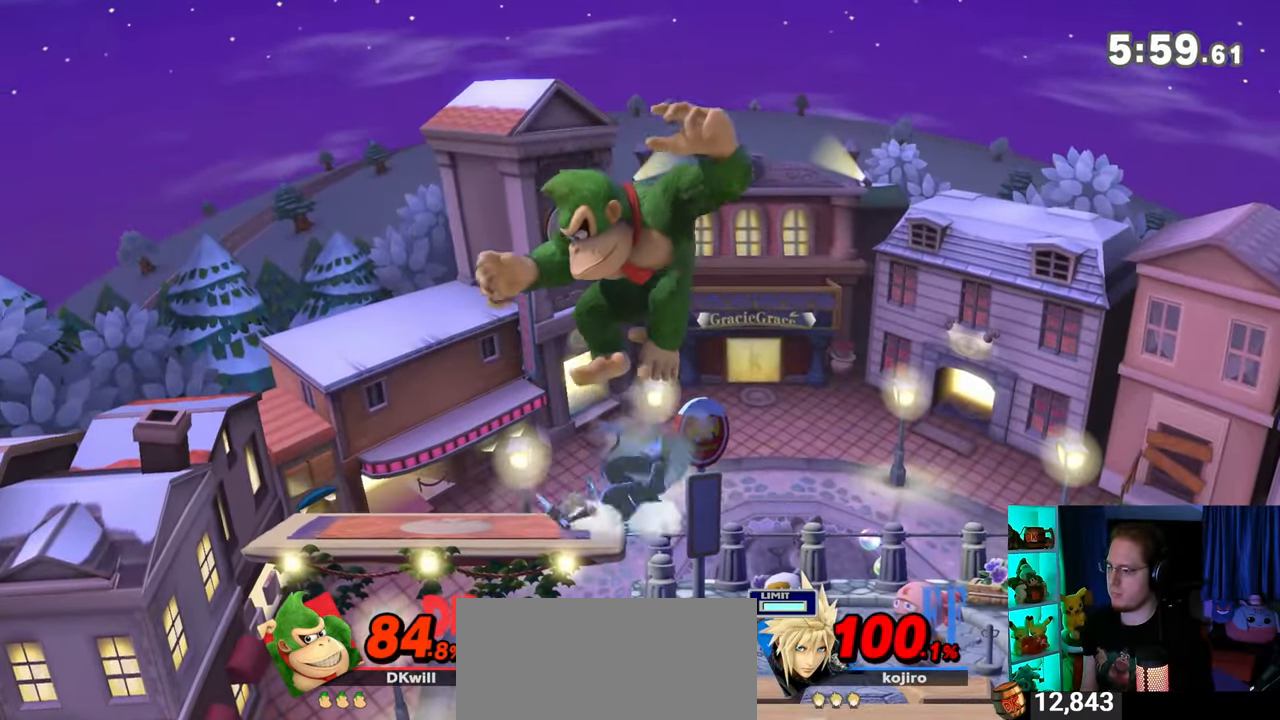
Gameplay with a controller (Nintendo layout); each line is a JSON object with the inputs held at the frame after it. "events" lists button and stick changes between this image and that frame as [ms after this image, input, new state], when the widget could be followed in between. Not read: L3 R3.
{"buttons": [], "left_stick": "right", "right_stick": "center", "events": [[100, "left_stick", "center"], [167, "left_stick", "right"], [233, "X", "down"], [250, "left_stick", "center"], [283, "X", "up"], [350, "left_stick", "right"]]}
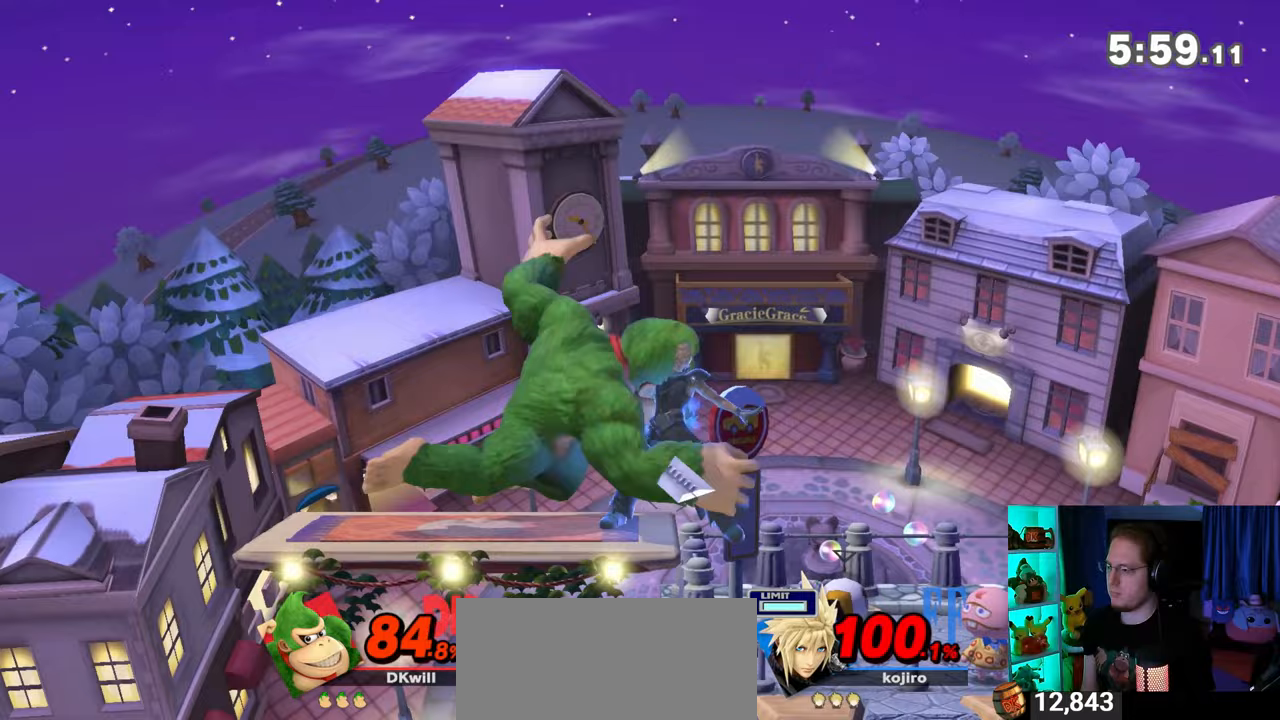
{"buttons": [], "left_stick": "left", "right_stick": "center", "events": [[33, "left_stick", "left"]]}
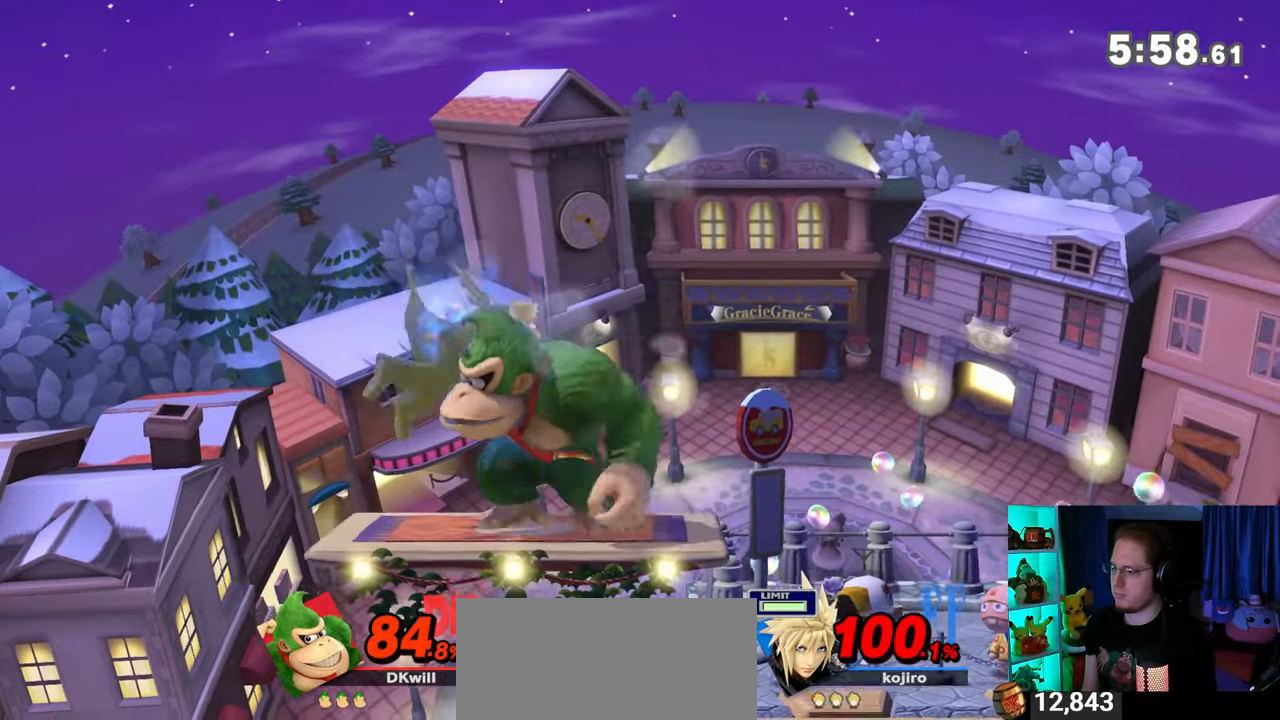
{"buttons": [], "left_stick": "down", "right_stick": "center", "events": [[500, "left_stick", "down"]]}
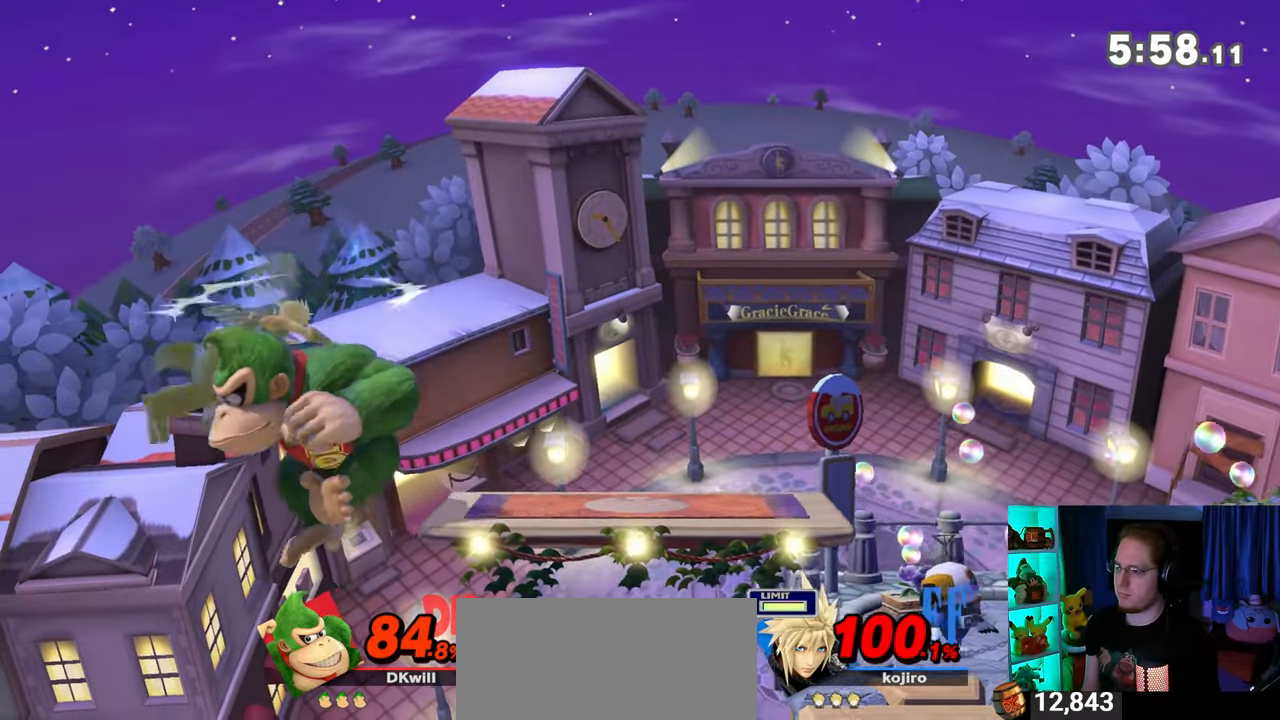
{"buttons": ["A"], "left_stick": "down", "right_stick": "center", "events": [[33, "A", "down"]]}
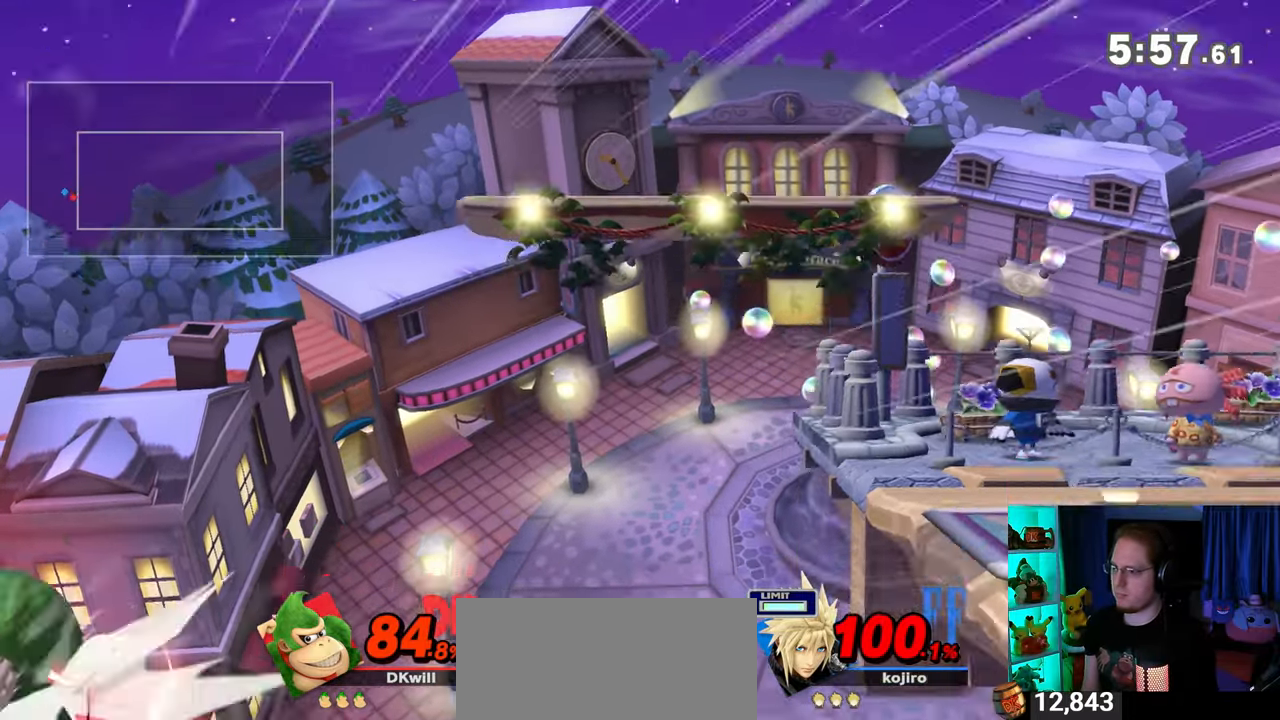
{"buttons": [], "left_stick": "up-right", "right_stick": "center", "events": [[67, "A", "up"], [100, "left_stick", "center"], [317, "left_stick", "right"], [350, "Y", "down"], [450, "Y", "up"], [500, "left_stick", "up-right"]]}
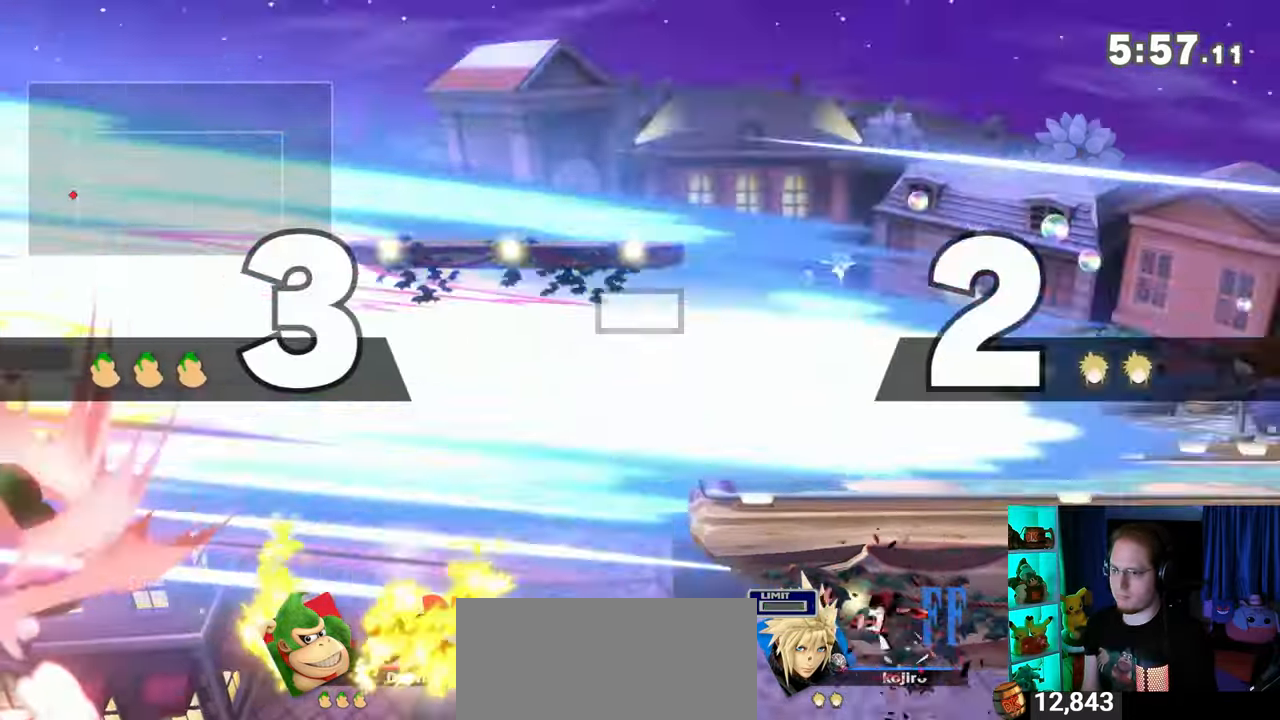
{"buttons": ["Y"], "left_stick": "down-right", "right_stick": "center", "events": [[283, "Y", "down"], [383, "Y", "up"], [417, "left_stick", "down-right"], [450, "Y", "down"]]}
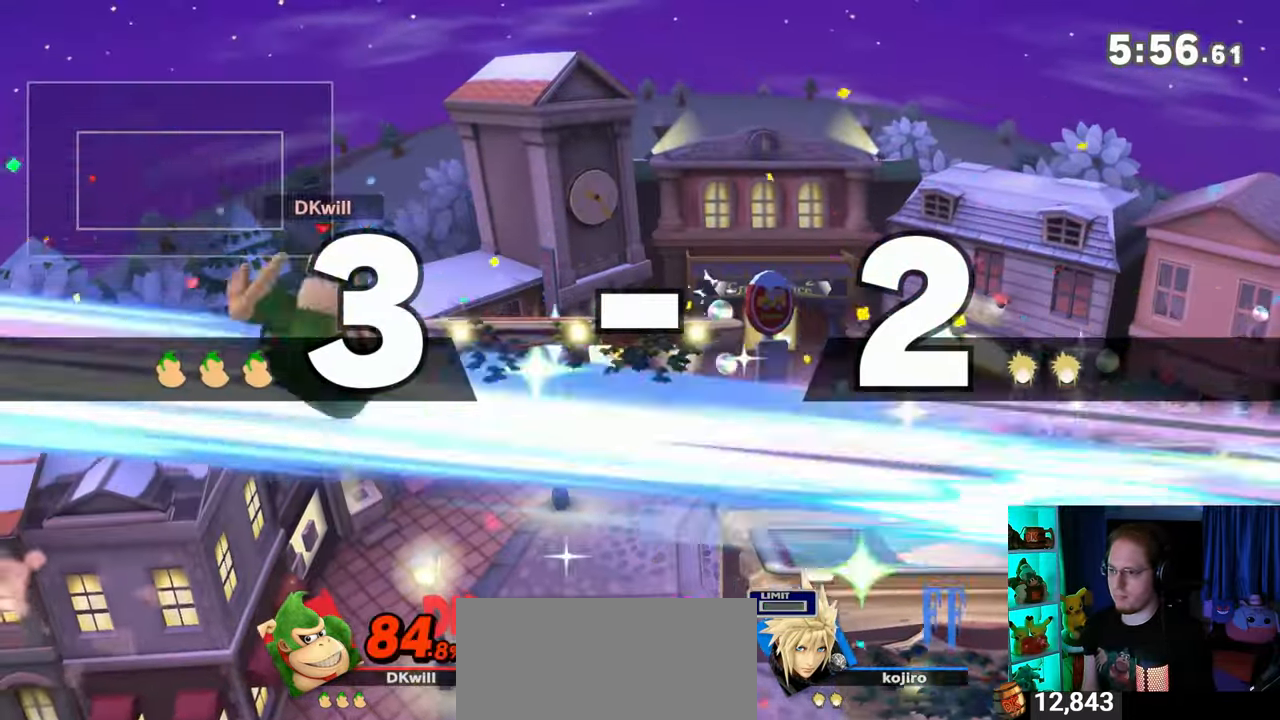
{"buttons": [], "left_stick": "right", "right_stick": "center", "events": [[67, "Y", "up"], [100, "left_stick", "up-right"], [283, "B", "down"], [317, "B", "up"], [350, "left_stick", "down-right"], [467, "left_stick", "right"]]}
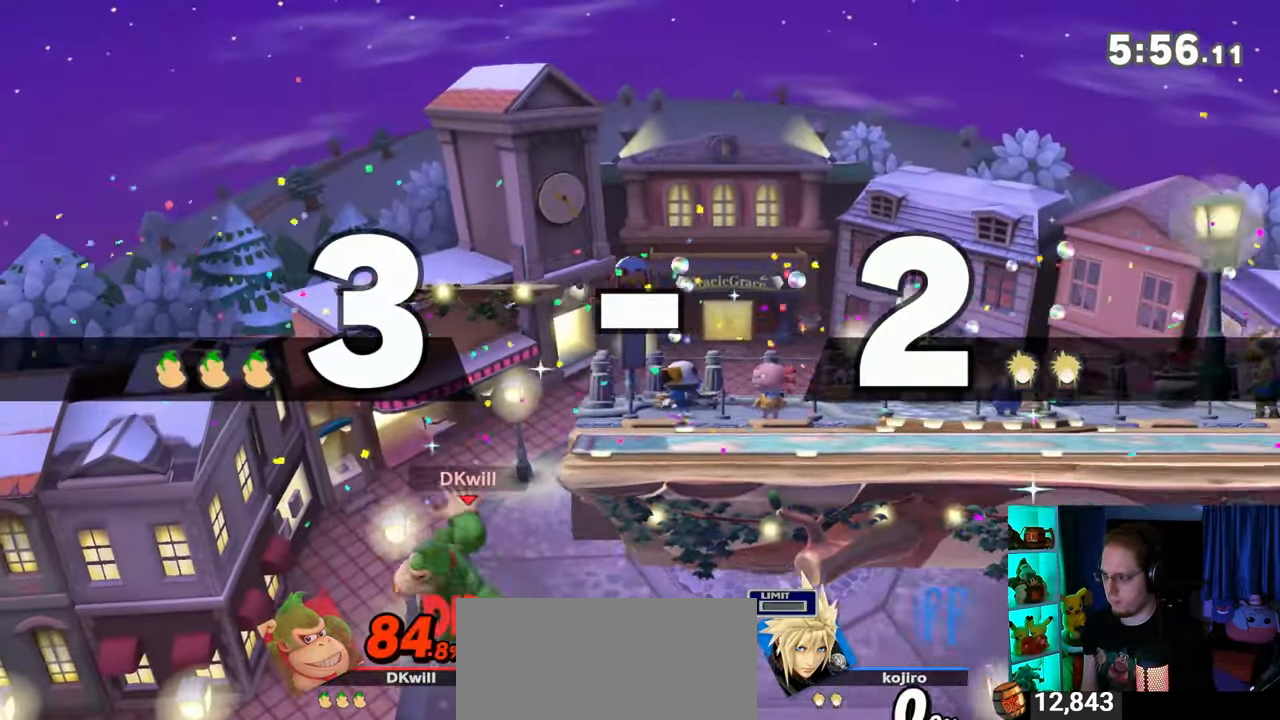
{"buttons": [], "left_stick": "right", "right_stick": "center", "events": [[283, "left_stick", "center"], [450, "left_stick", "left"], [500, "left_stick", "right"]]}
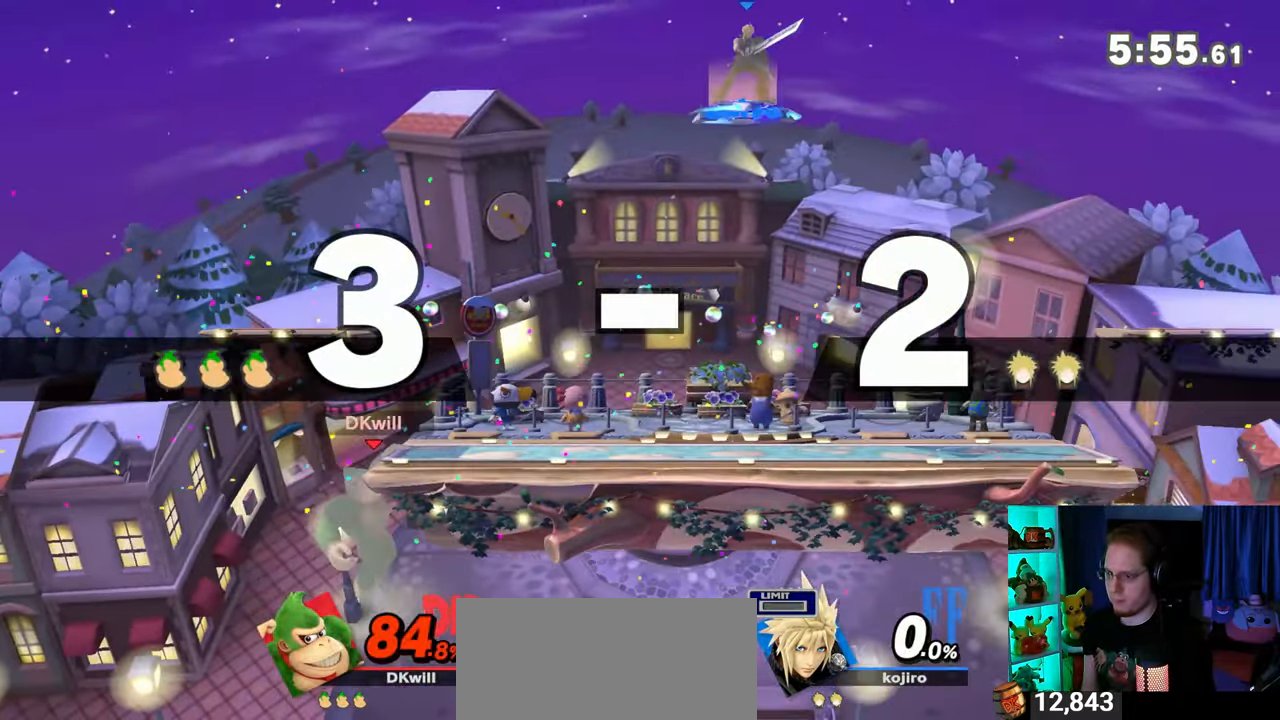
{"buttons": [], "left_stick": "center", "right_stick": "center", "events": [[67, "Y", "down"], [133, "Y", "up"], [133, "left_stick", "center"], [167, "B", "down"], [317, "B", "up"]]}
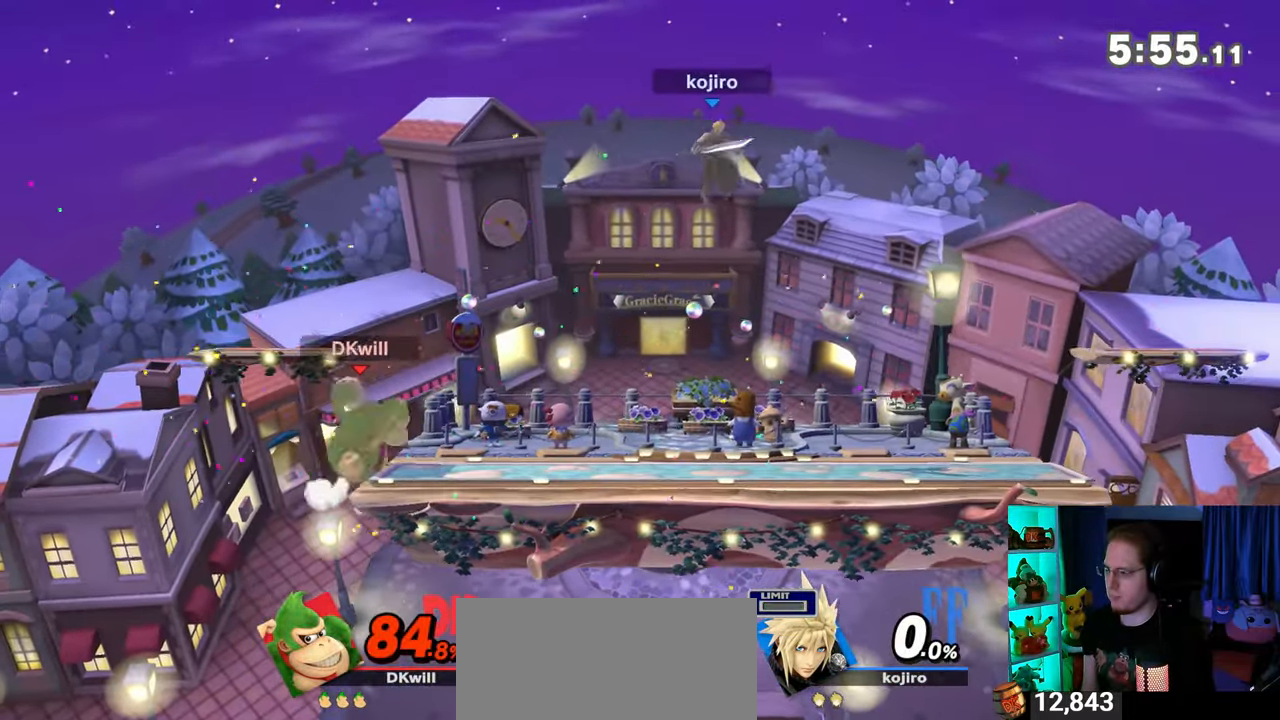
{"buttons": ["R1"], "left_stick": "center", "right_stick": "center", "events": [[200, "R1", "down"], [250, "R1", "up"], [417, "R1", "down"]]}
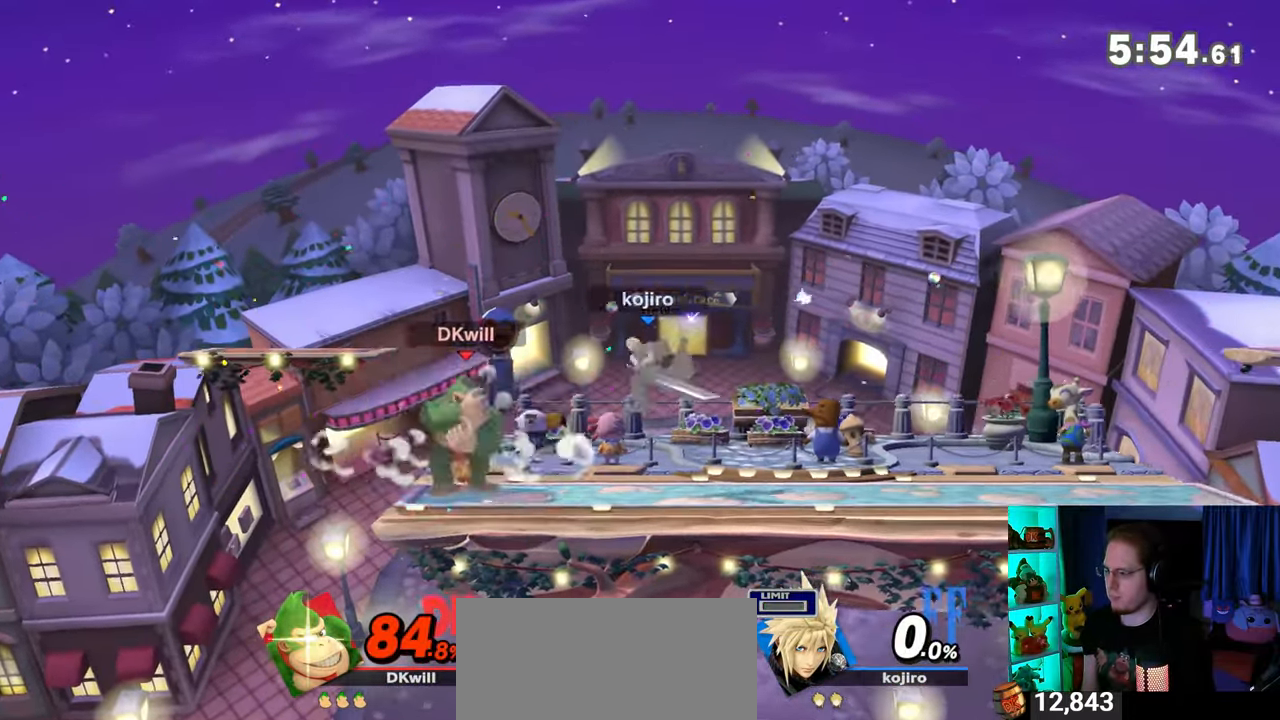
{"buttons": [], "left_stick": "left", "right_stick": "center", "events": [[283, "Y", "down"], [350, "left_stick", "left"], [383, "R1", "up"], [500, "Y", "up"]]}
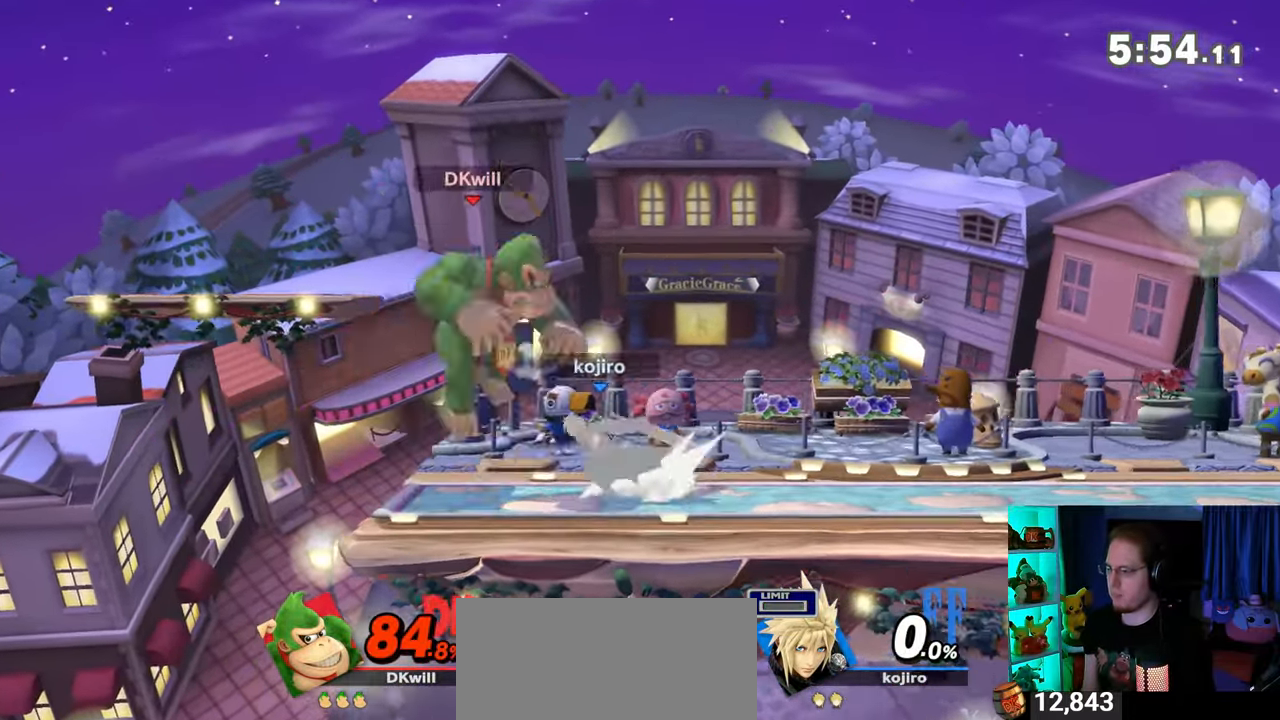
{"buttons": [], "left_stick": "center", "right_stick": "center", "events": [[67, "left_stick", "center"], [133, "left_stick", "up-right"], [450, "left_stick", "center"]]}
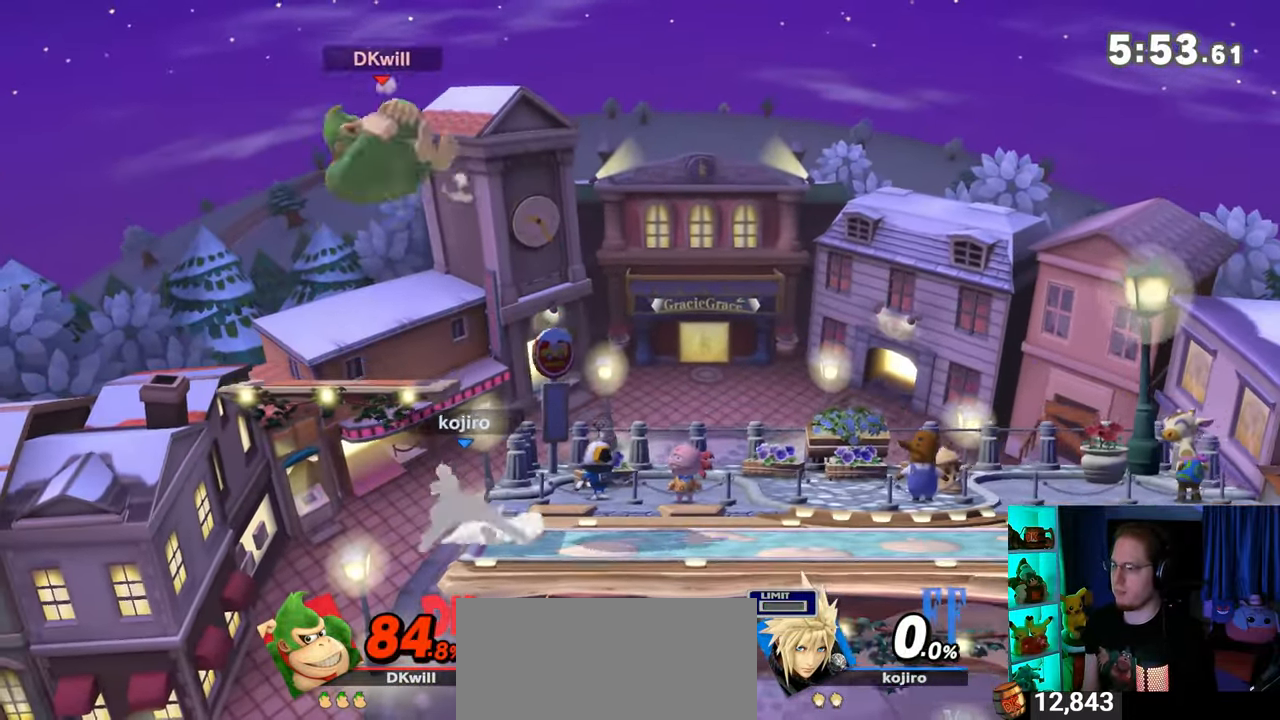
{"buttons": ["R1"], "left_stick": "center", "right_stick": "center", "events": [[200, "R1", "down"]]}
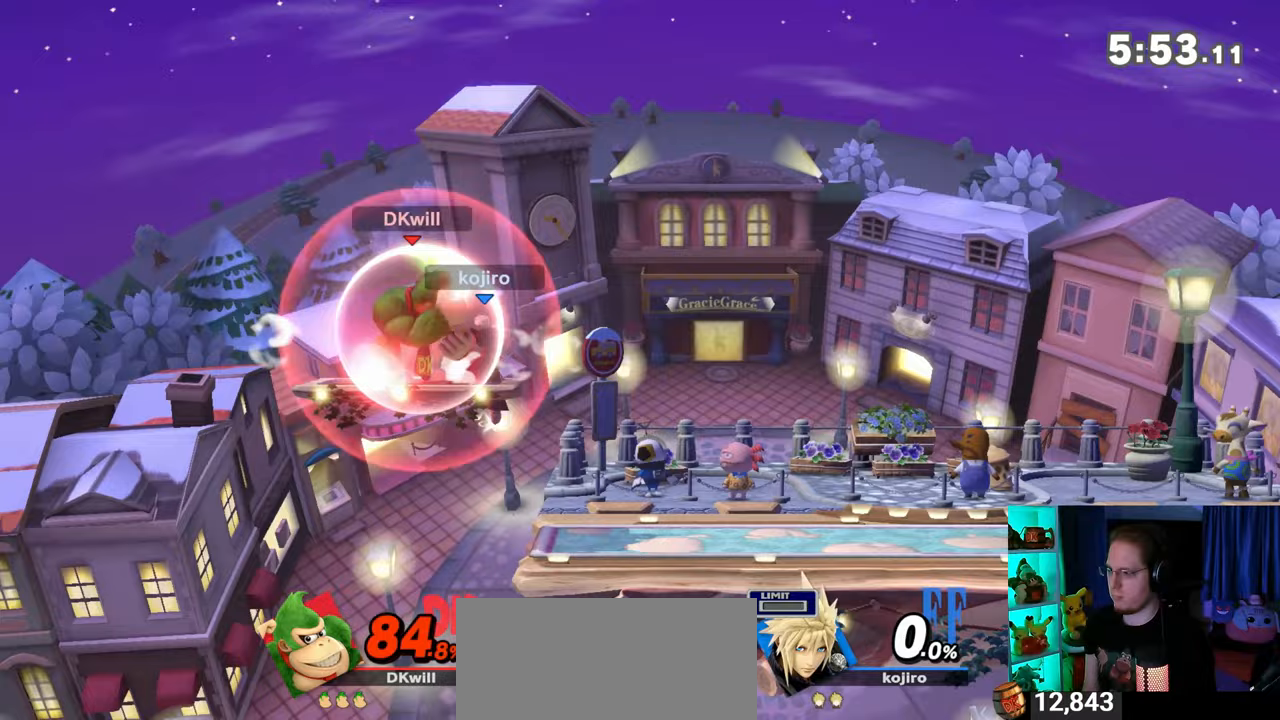
{"buttons": [], "left_stick": "right", "right_stick": "center", "events": [[217, "R1", "up"], [483, "left_stick", "right"]]}
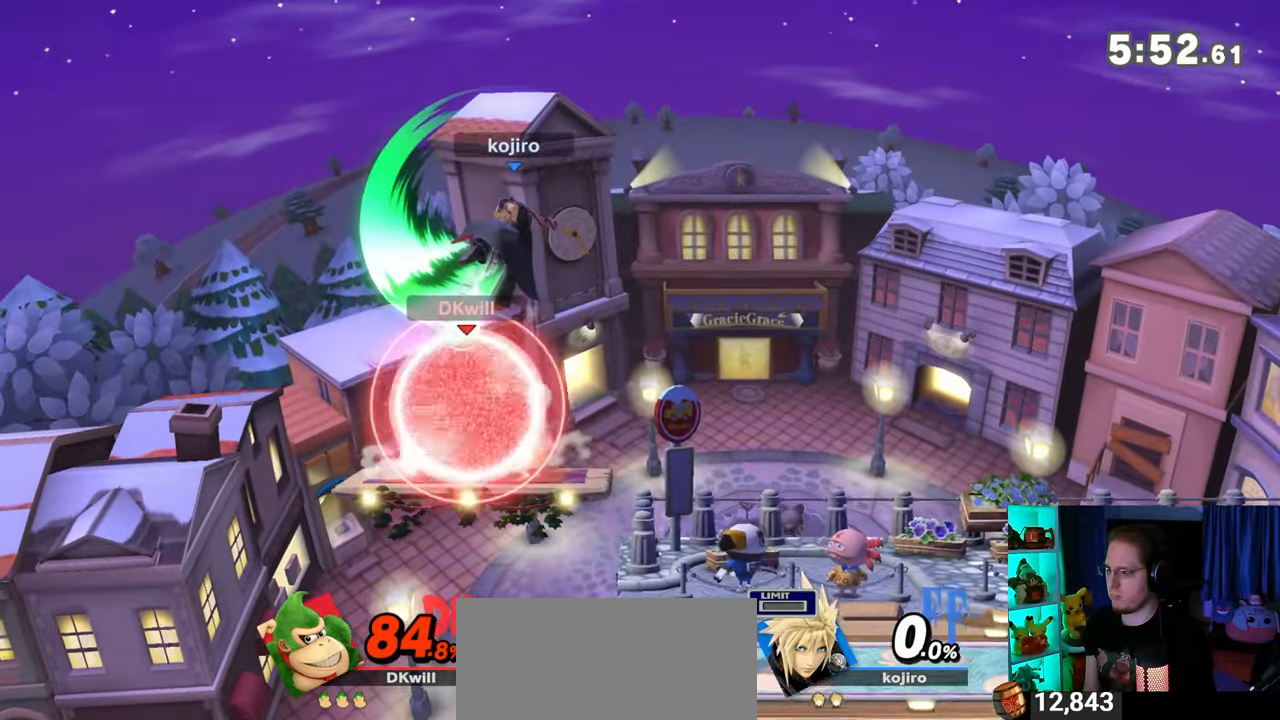
{"buttons": [], "left_stick": "right", "right_stick": "center", "events": [[67, "left_stick", "up-right"], [200, "left_stick", "center"], [350, "left_stick", "up-right"], [500, "left_stick", "right"]]}
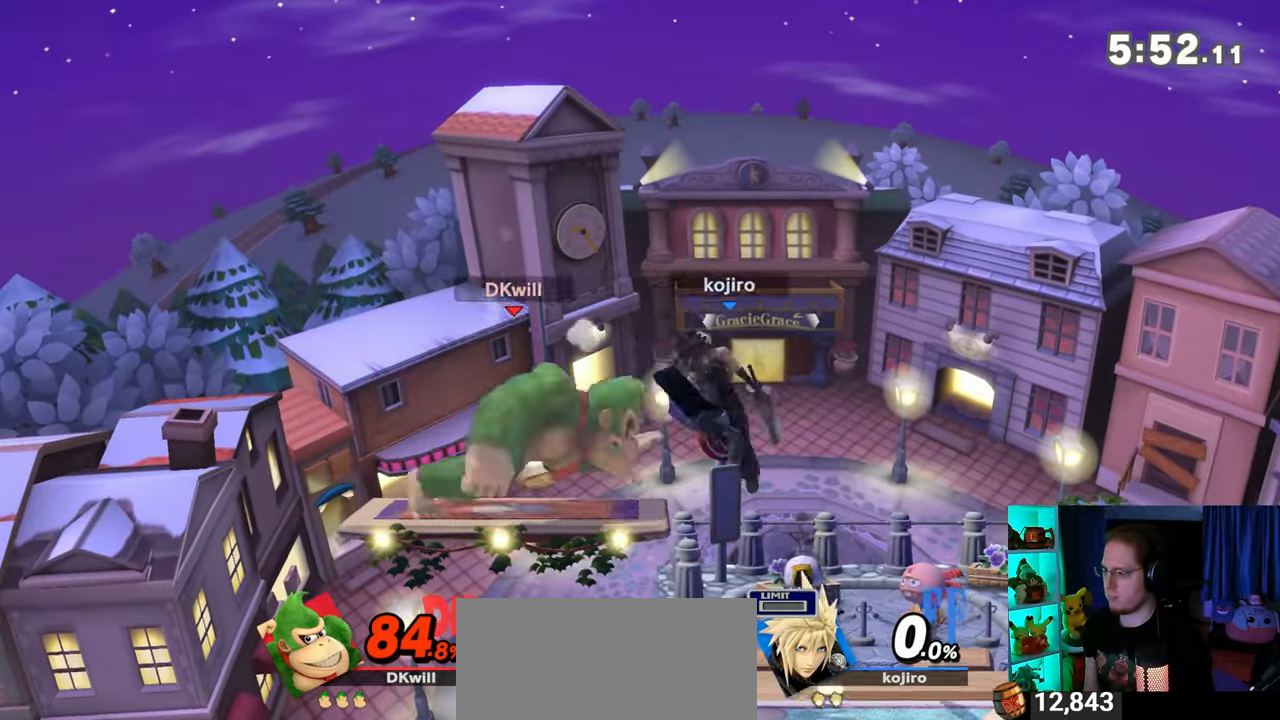
{"buttons": [], "left_stick": "up", "right_stick": "center", "events": [[33, "left_stick", "down"], [133, "left_stick", "right"], [233, "left_stick", "up"]]}
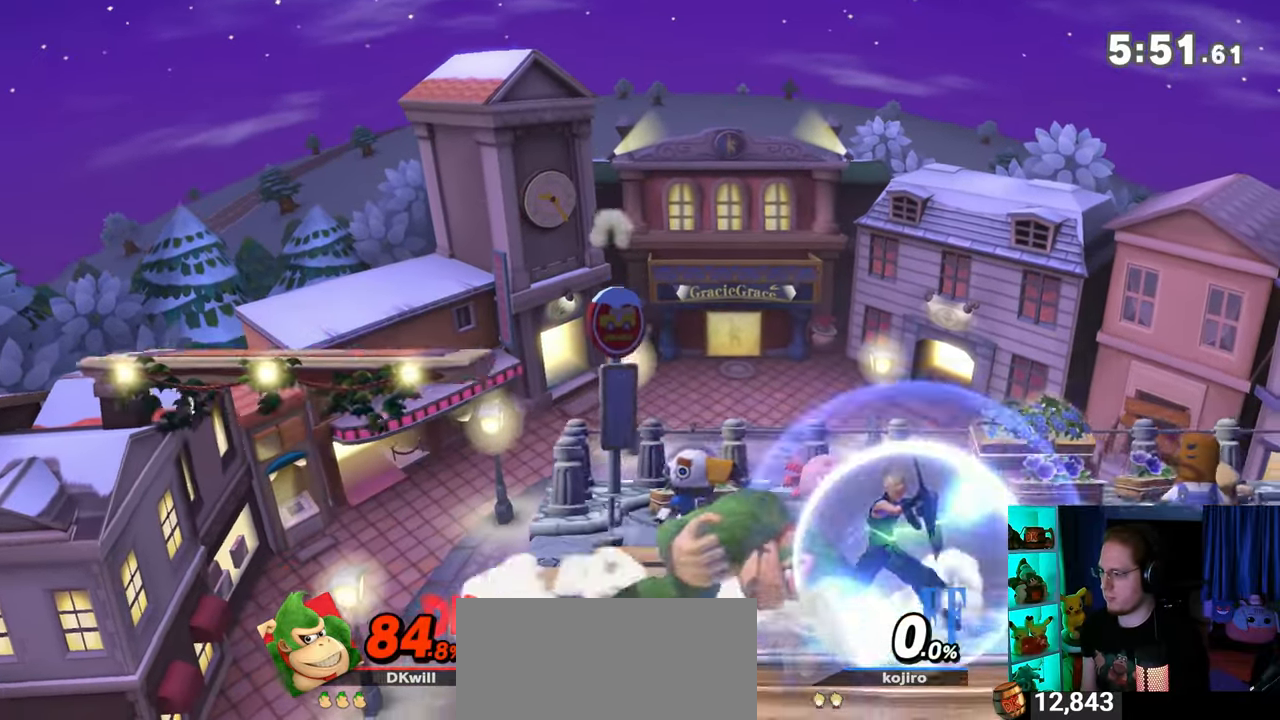
{"buttons": [], "left_stick": "up", "right_stick": "center", "events": [[67, "A", "down"], [100, "A", "up"], [167, "A", "down"], [200, "A", "up"], [233, "A", "down"], [483, "A", "up"]]}
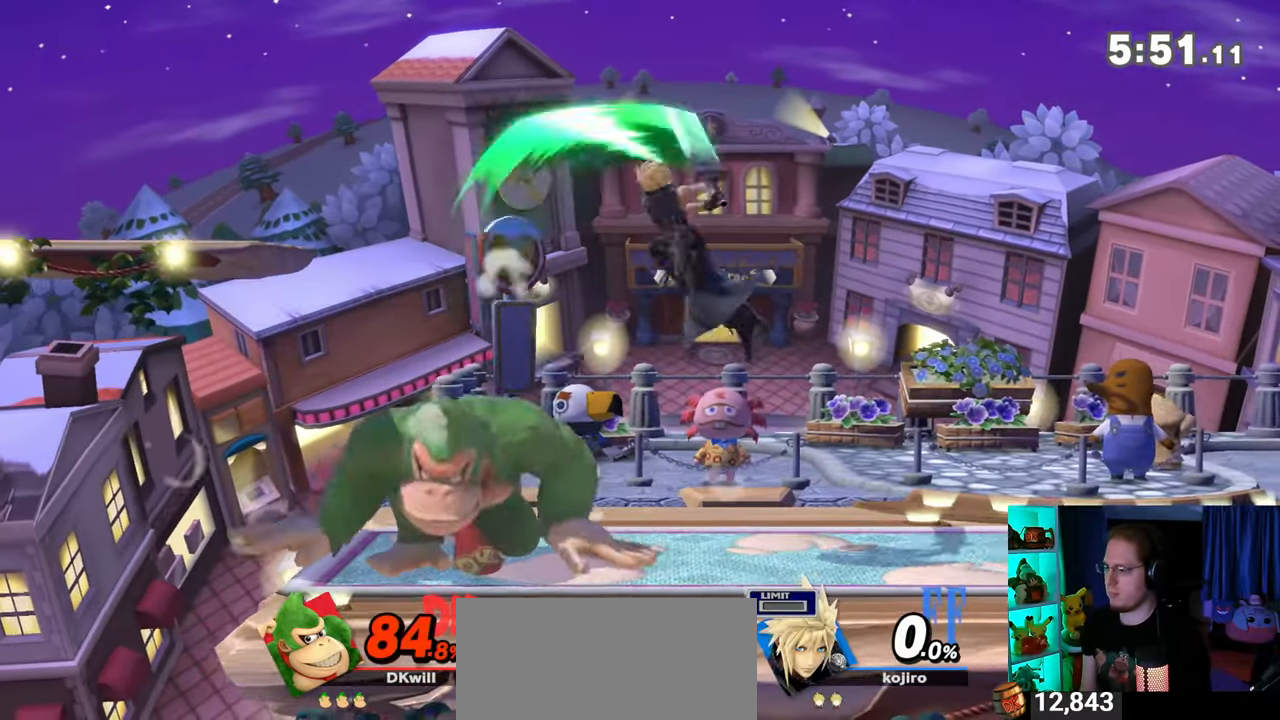
{"buttons": [], "left_stick": "up-left", "right_stick": "center", "events": [[33, "R1", "down"], [250, "Y", "down"], [250, "left_stick", "center"], [483, "Y", "up"], [500, "R1", "up"], [500, "left_stick", "up-left"]]}
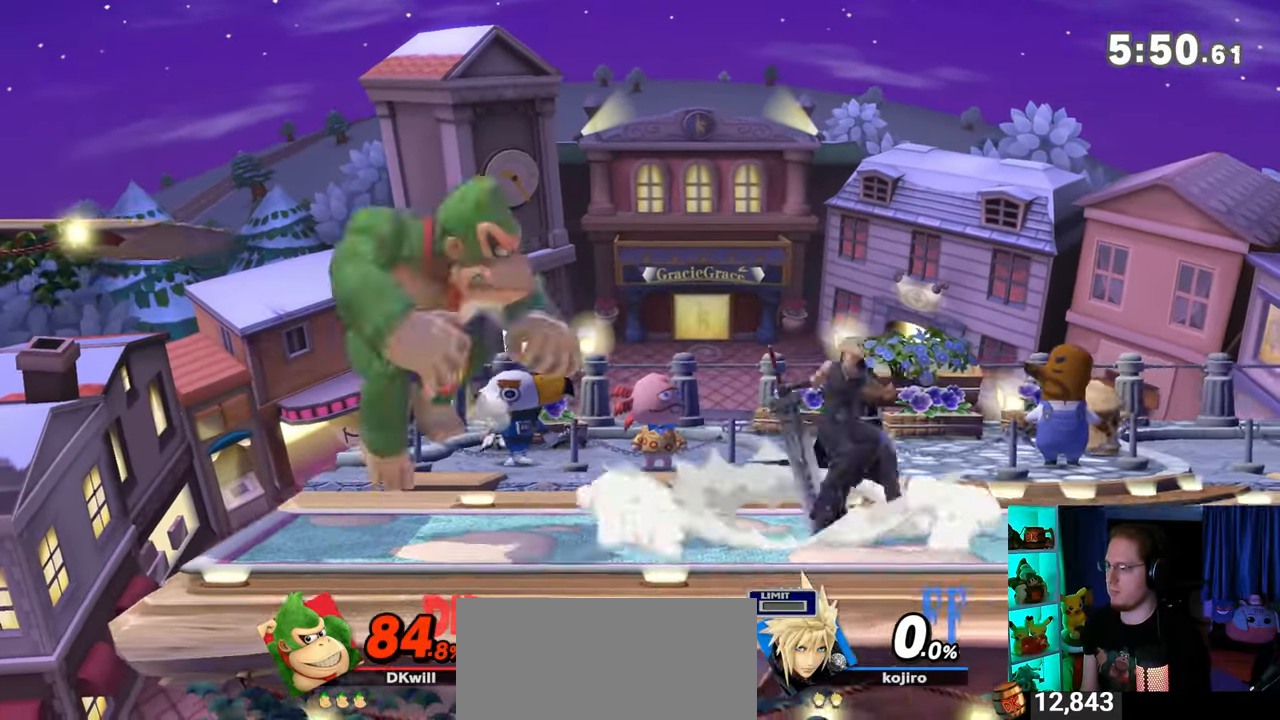
{"buttons": [], "left_stick": "right", "right_stick": "center", "events": [[200, "left_stick", "down-left"], [350, "left_stick", "center"], [500, "left_stick", "right"]]}
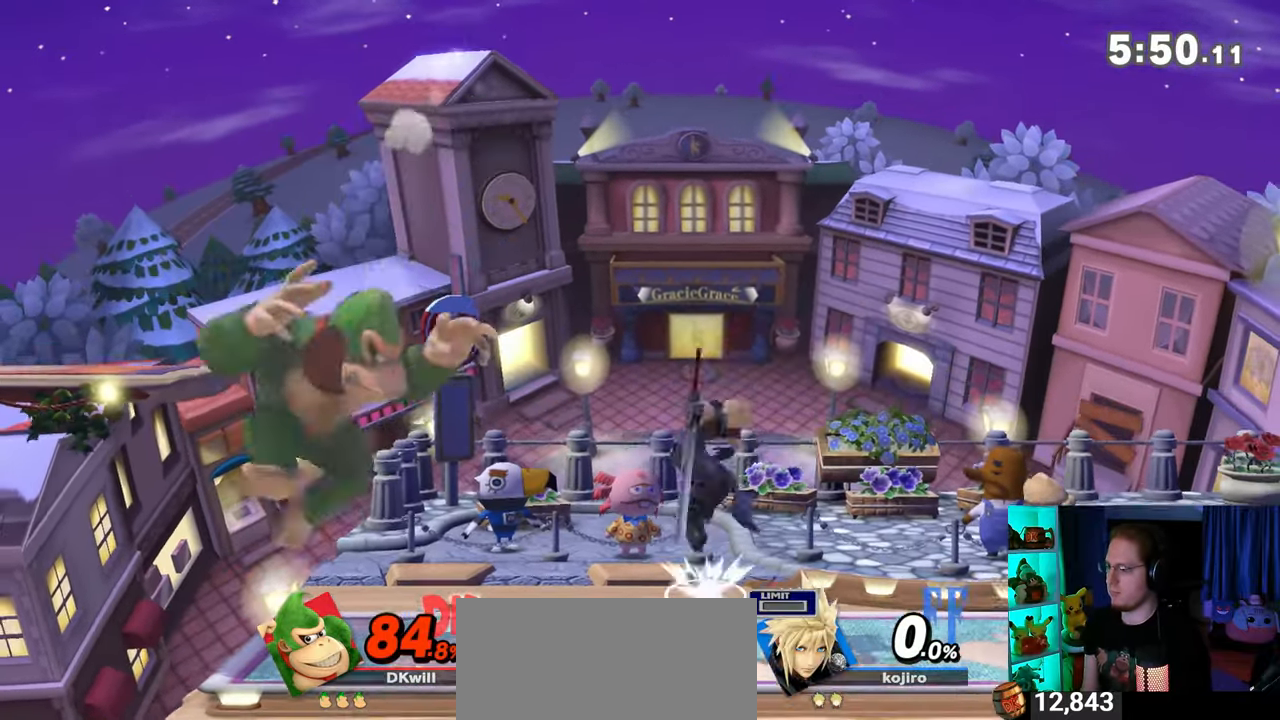
{"buttons": [], "left_stick": "right", "right_stick": "center", "events": []}
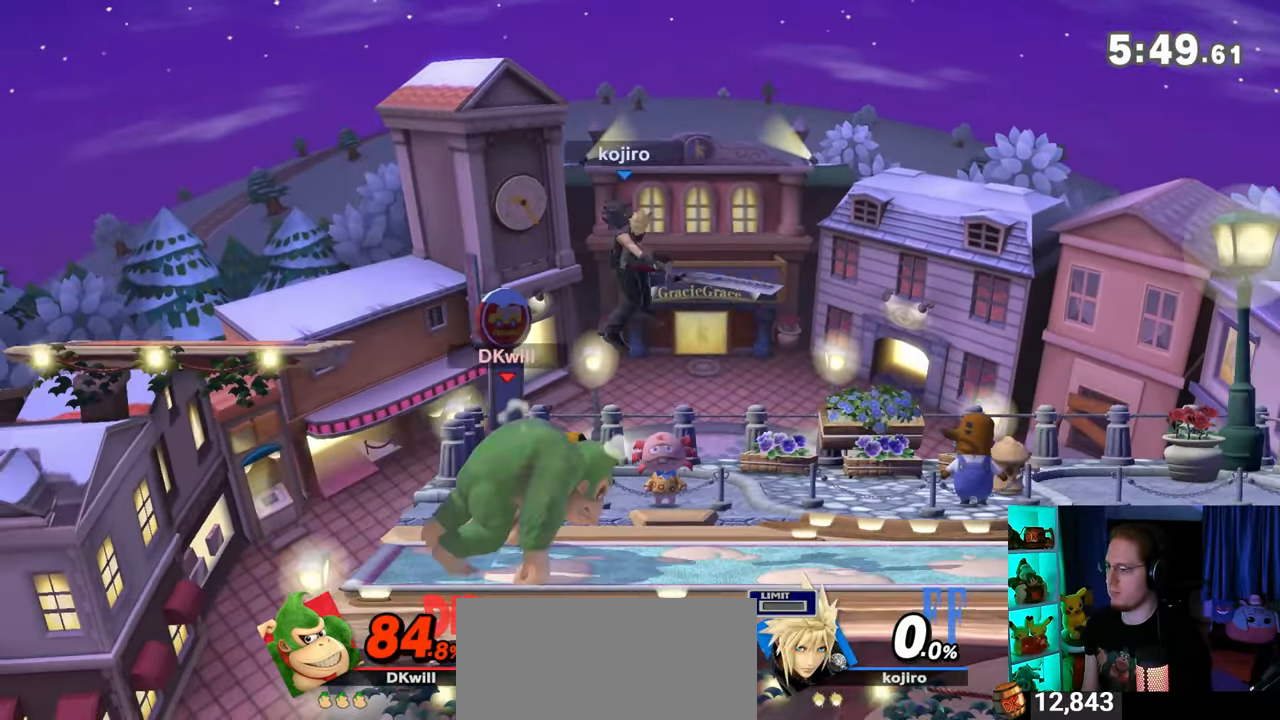
{"buttons": [], "left_stick": "center", "right_stick": "center", "events": [[100, "left_stick", "center"], [317, "right_stick", "left"], [383, "right_stick", "center"]]}
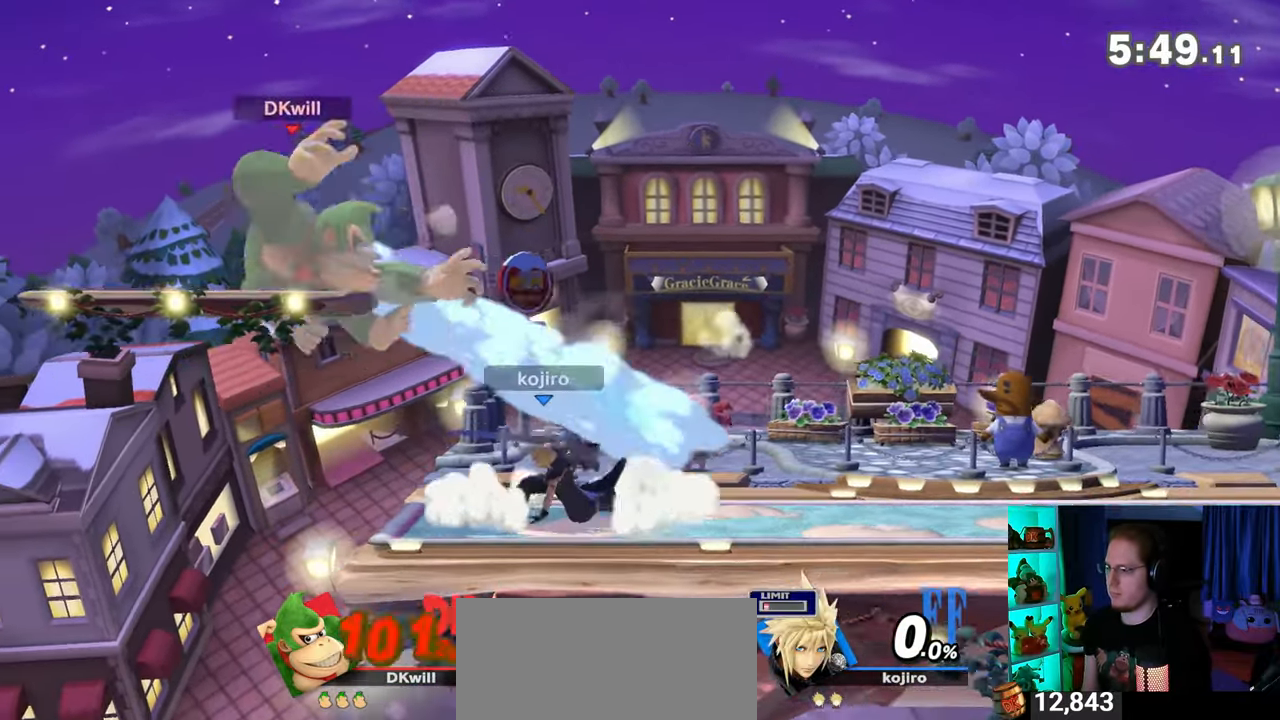
{"buttons": [], "left_stick": "right", "right_stick": "center", "events": [[350, "left_stick", "right"]]}
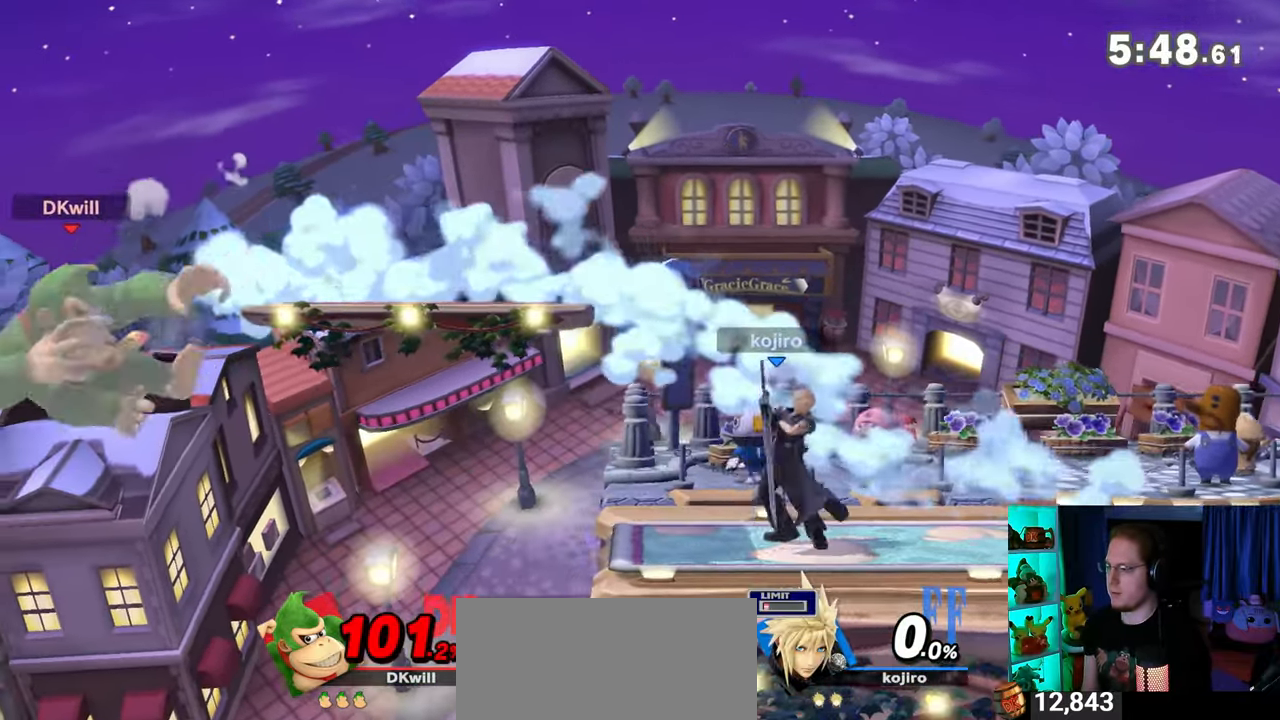
{"buttons": [], "left_stick": "center", "right_stick": "center", "events": [[267, "left_stick", "center"]]}
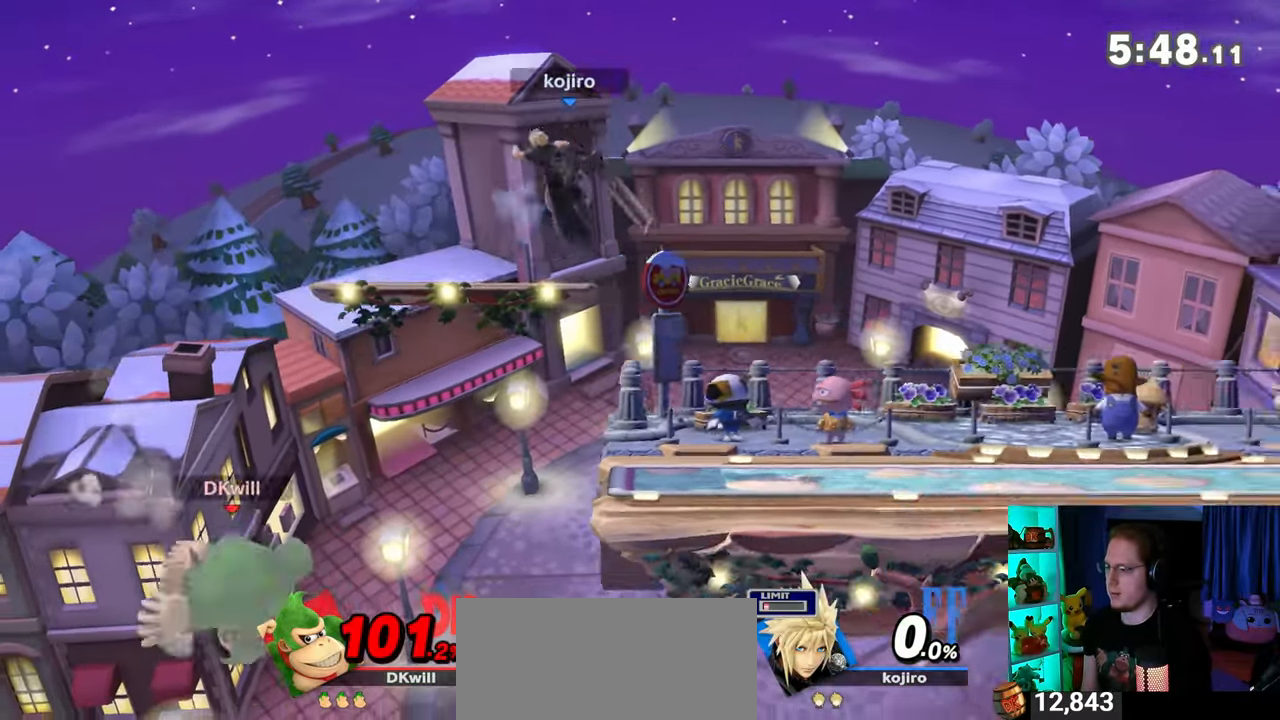
{"buttons": [], "left_stick": "up-right", "right_stick": "center", "events": [[67, "left_stick", "right"], [267, "Y", "down"], [317, "left_stick", "up-right"], [417, "Y", "up"]]}
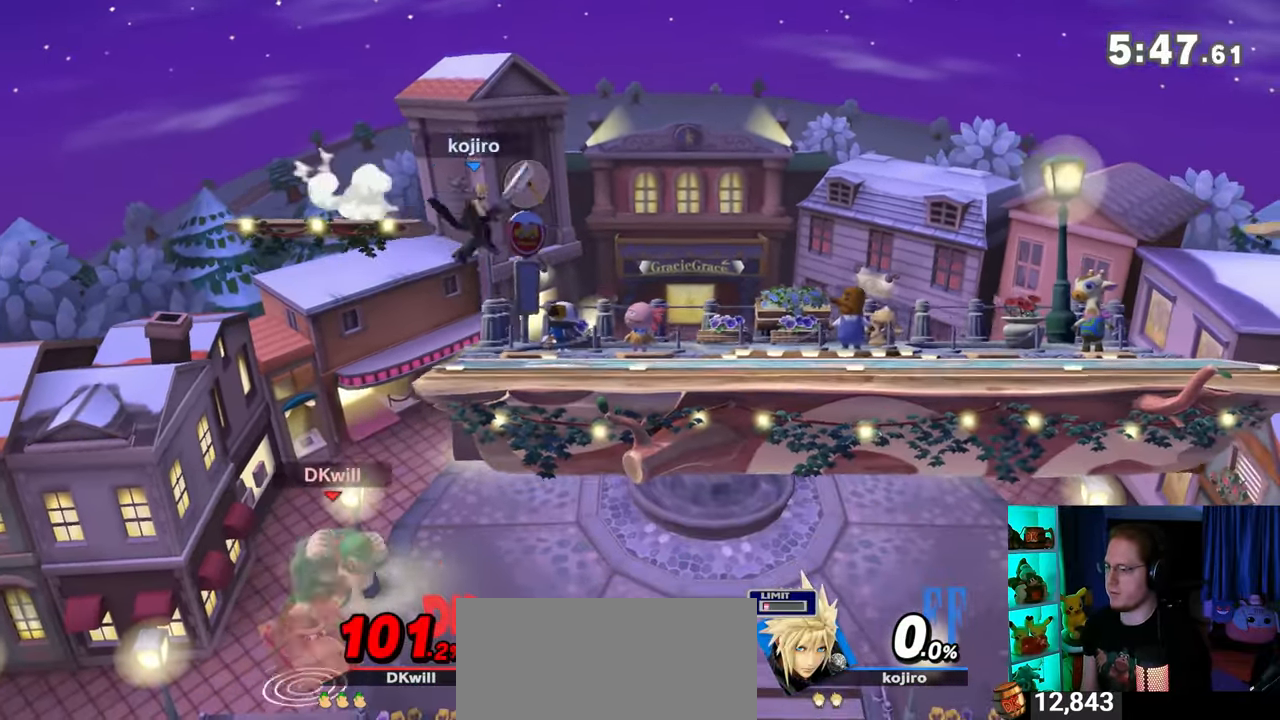
{"buttons": [], "left_stick": "right", "right_stick": "center", "events": [[100, "B", "down"], [167, "B", "up"], [200, "left_stick", "down-right"], [250, "left_stick", "right"]]}
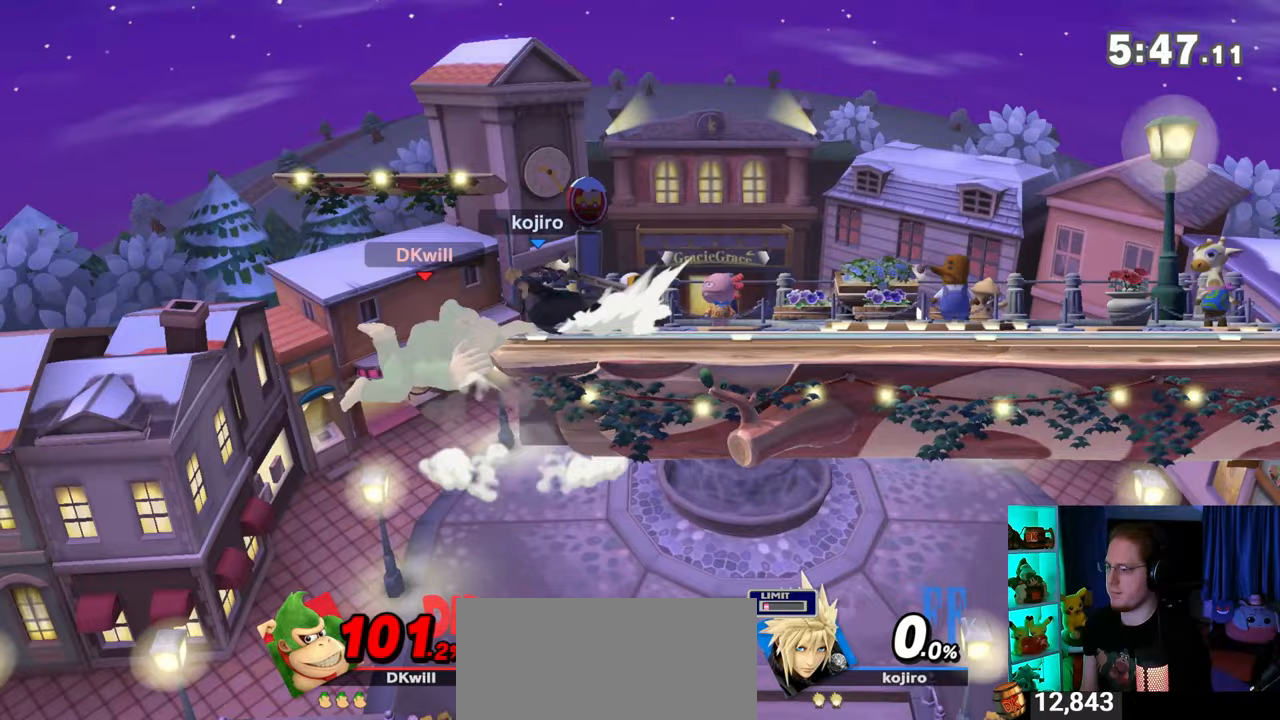
{"buttons": [], "left_stick": "right", "right_stick": "center", "events": [[33, "left_stick", "center"], [250, "left_stick", "right"]]}
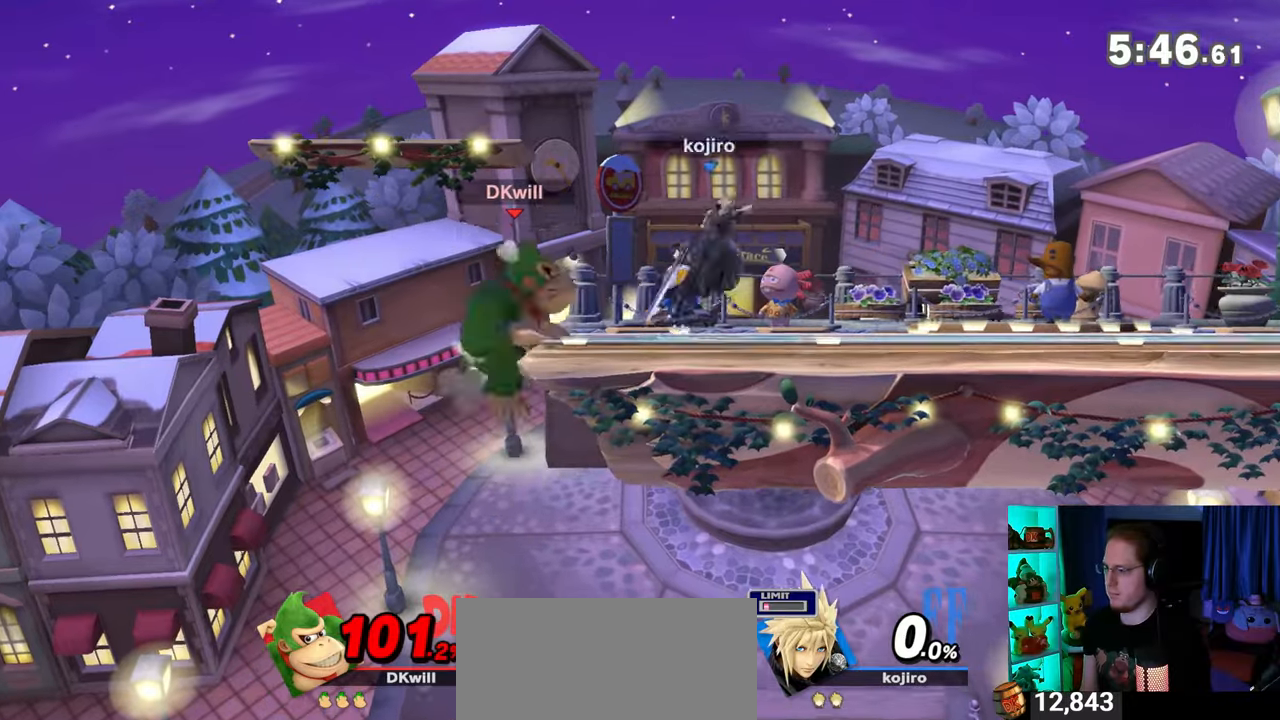
{"buttons": ["R1"], "left_stick": "center", "right_stick": "center", "events": [[167, "left_stick", "center"], [233, "R1", "down"]]}
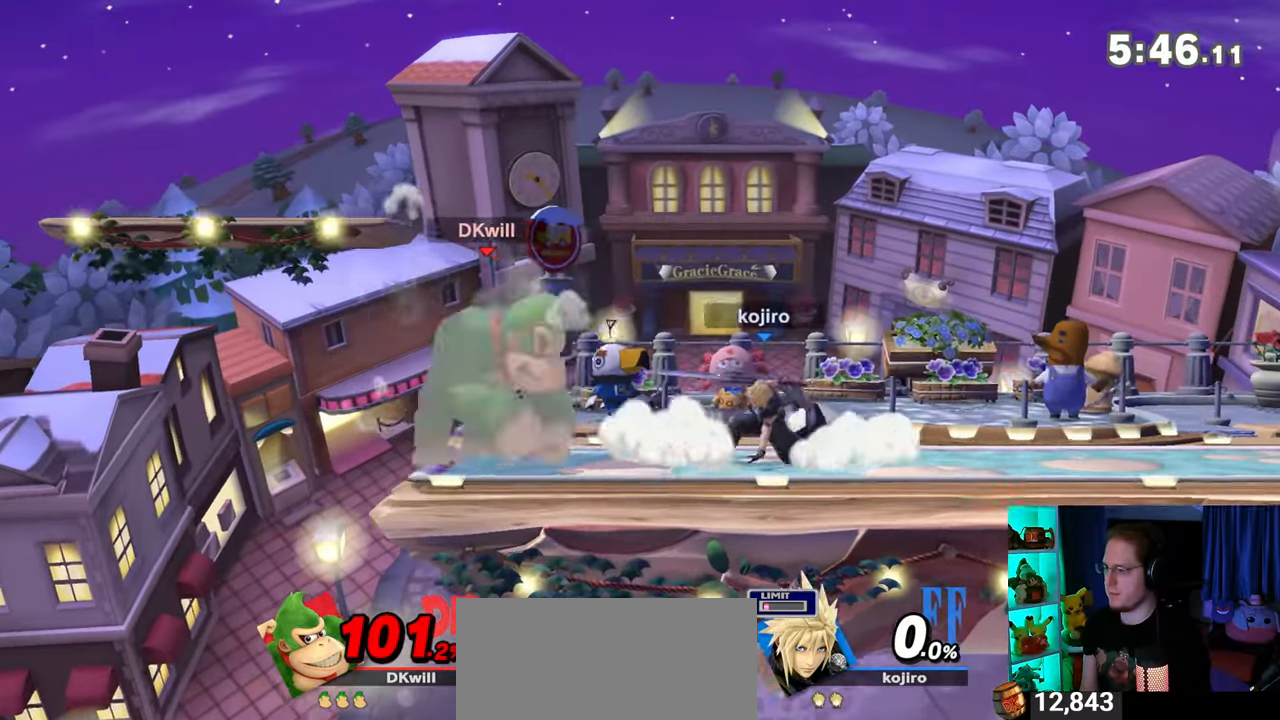
{"buttons": ["R1"], "left_stick": "center", "right_stick": "center", "events": []}
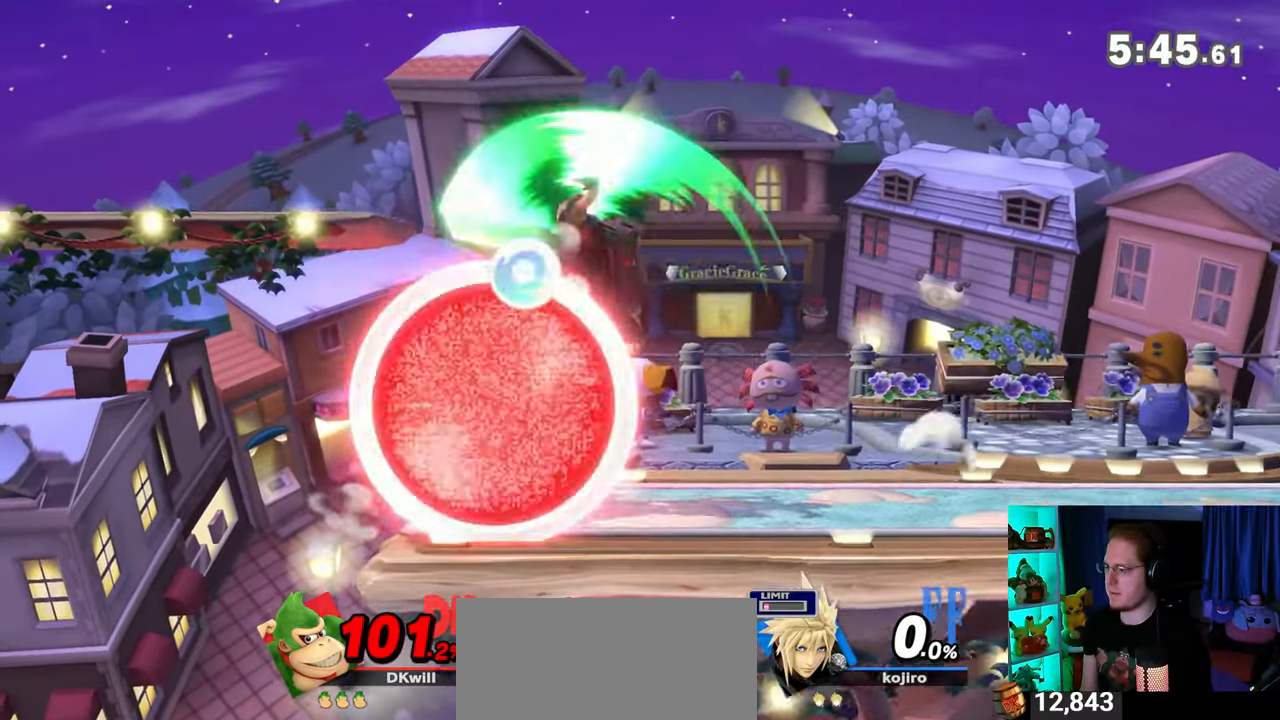
{"buttons": [], "left_stick": "right", "right_stick": "center", "events": [[200, "Y", "down"], [283, "left_stick", "right"], [383, "Y", "up"], [450, "R1", "up"]]}
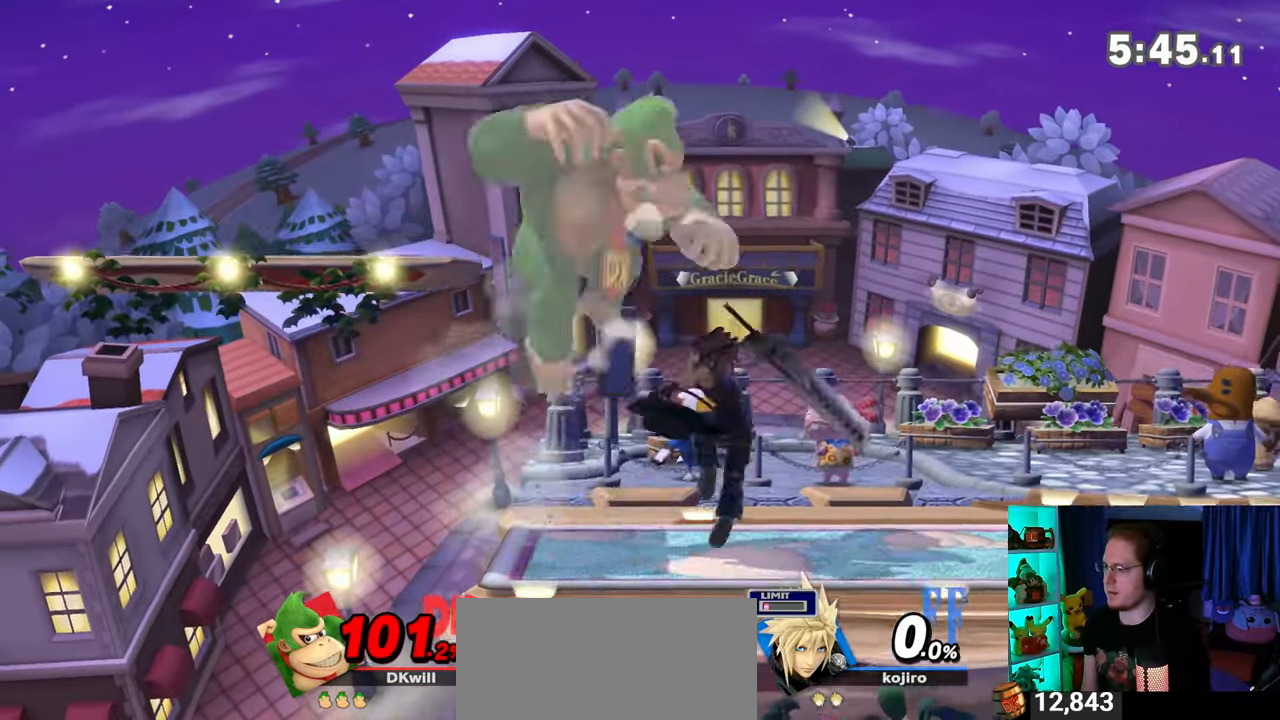
{"buttons": [], "left_stick": "right", "right_stick": "center", "events": [[67, "A", "down"], [67, "left_stick", "center"], [200, "left_stick", "down"], [217, "A", "up"], [317, "left_stick", "right"]]}